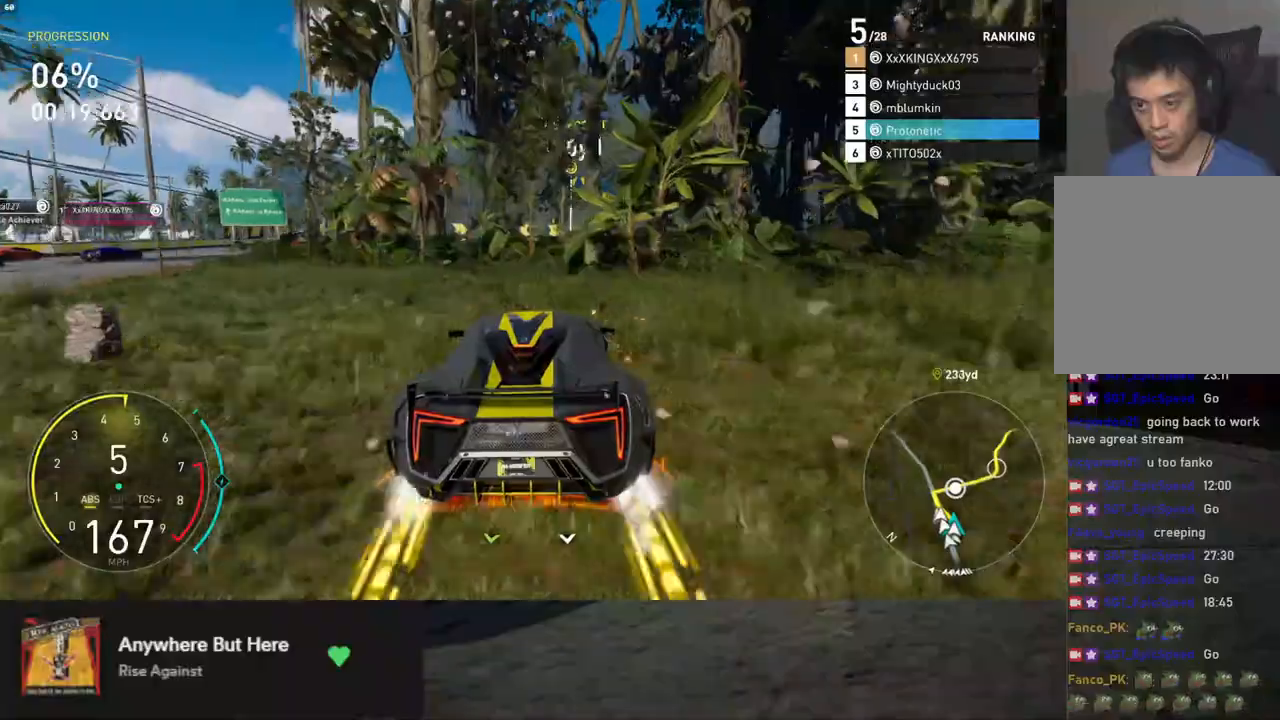
Gameplay with a controller (Xbox layout); each line is a JSON object with the inputs held at the frame after it. "events" lists button and stick changes between this image and that frame as [ms after this image, input, new state], when the widget could be followed in between. Not read: X.
{"buttons": ["L2"], "left_stick": "center", "right_stick": "center", "events": [[151, "left_stick", "down-left"], [318, "left_stick", "right"], [452, "left_stick", "center"]]}
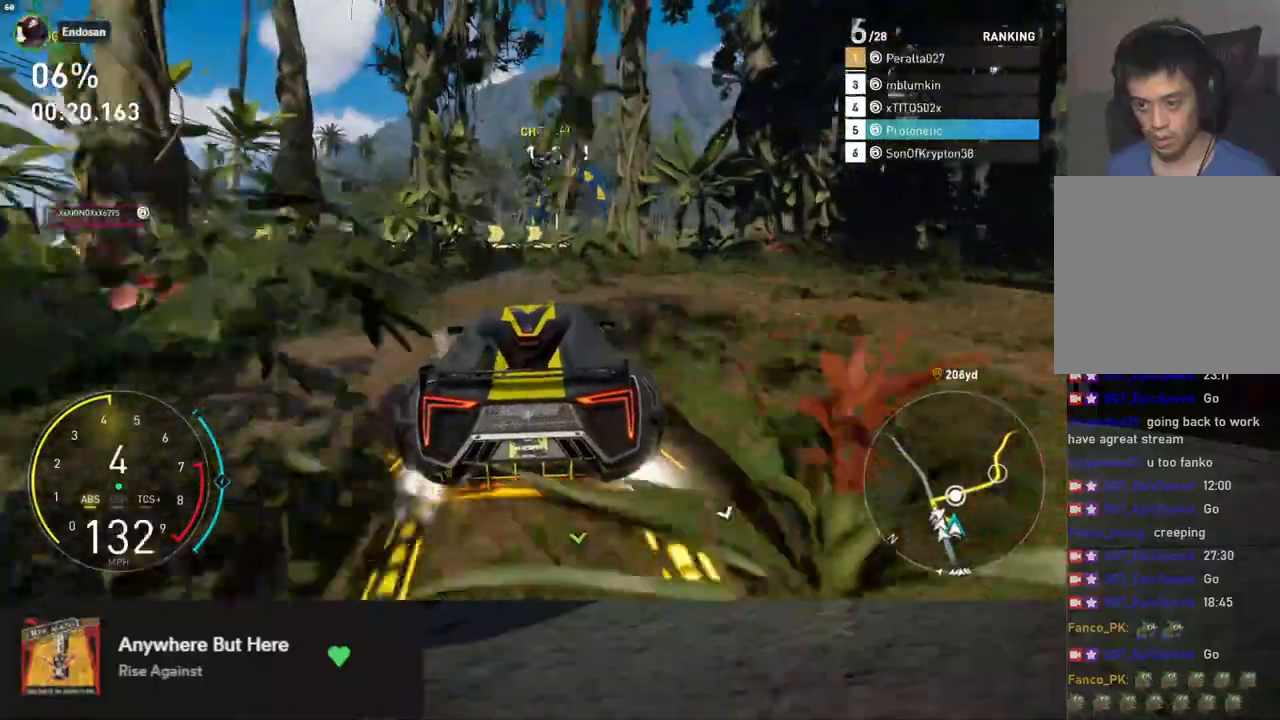
{"buttons": ["R2"], "left_stick": "right", "right_stick": "center", "events": [[16, "left_stick", "right"], [284, "L2", "up"], [384, "R2", "down"]]}
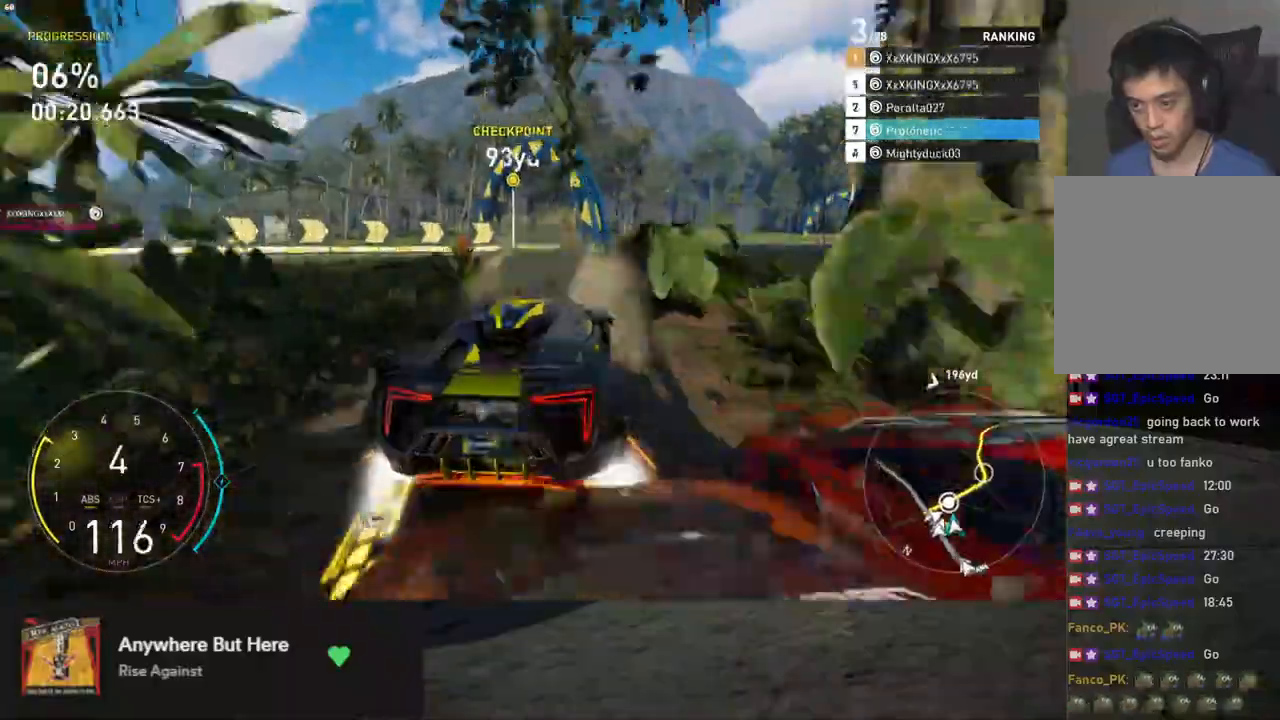
{"buttons": ["L2"], "left_stick": "right", "right_stick": "center", "events": [[17, "left_stick", "left"], [201, "left_stick", "center"], [301, "left_stick", "right"], [335, "R2", "up"], [435, "L2", "down"]]}
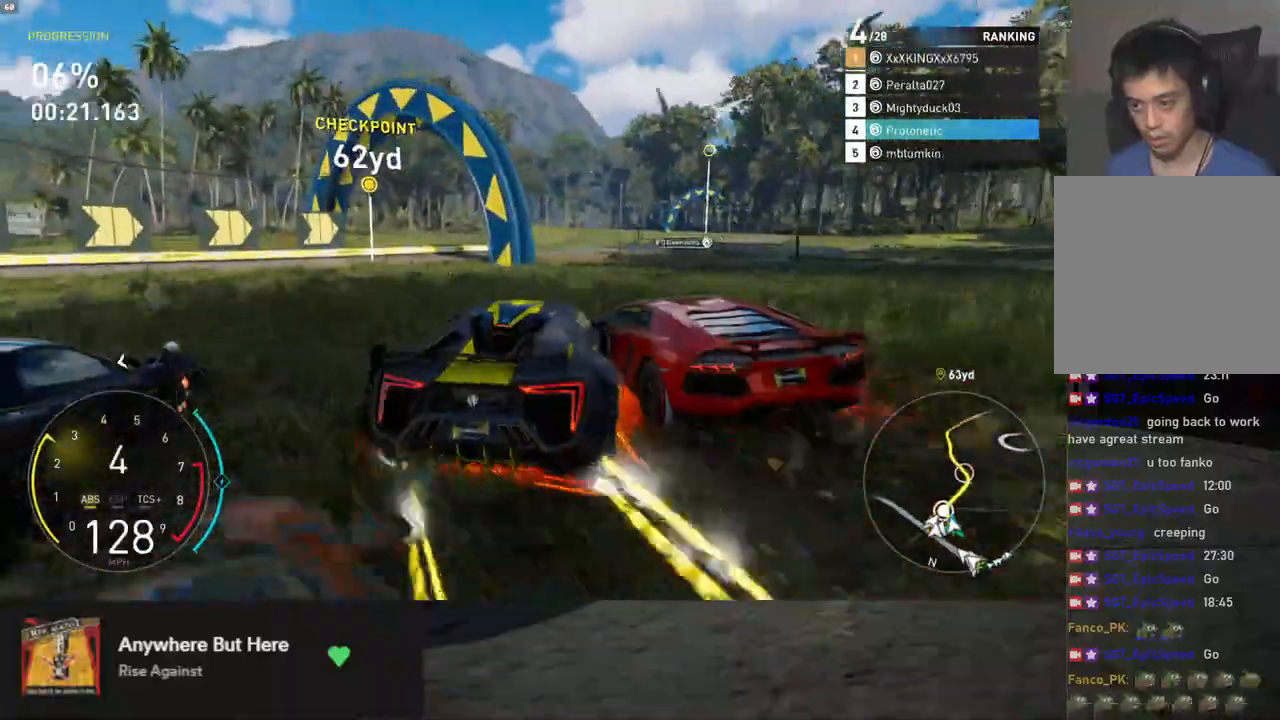
{"buttons": [], "left_stick": "right", "right_stick": "center", "events": [[151, "L2", "up"], [301, "R2", "down"], [401, "left_stick", "center"], [468, "left_stick", "right"], [485, "R2", "up"]]}
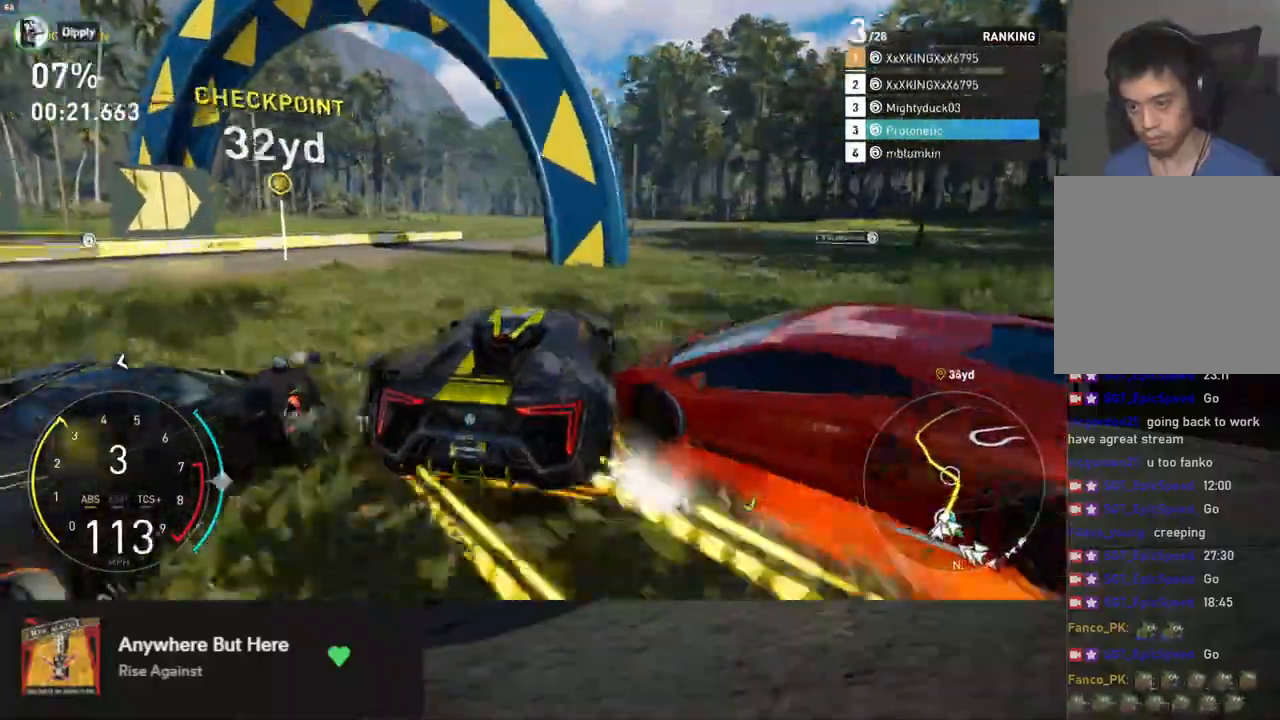
{"buttons": ["R2"], "left_stick": "right", "right_stick": "center", "events": [[234, "R2", "down"]]}
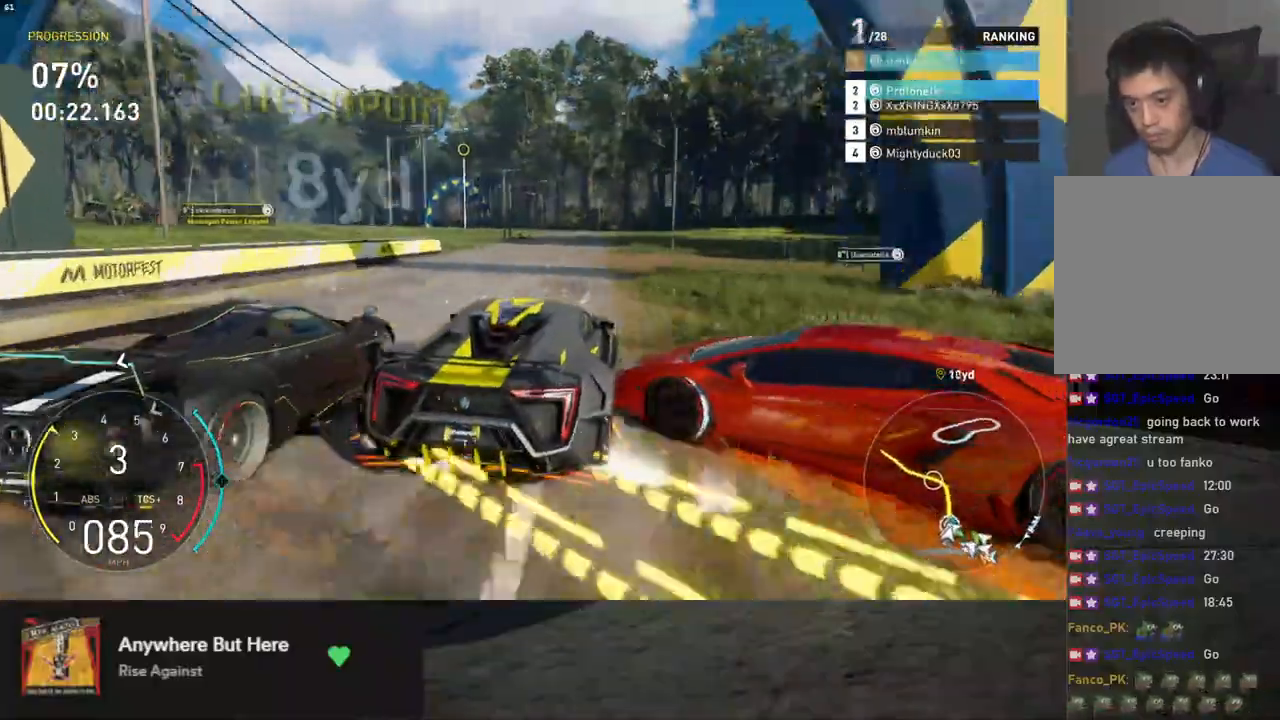
{"buttons": ["R2"], "left_stick": "right", "right_stick": "center", "events": []}
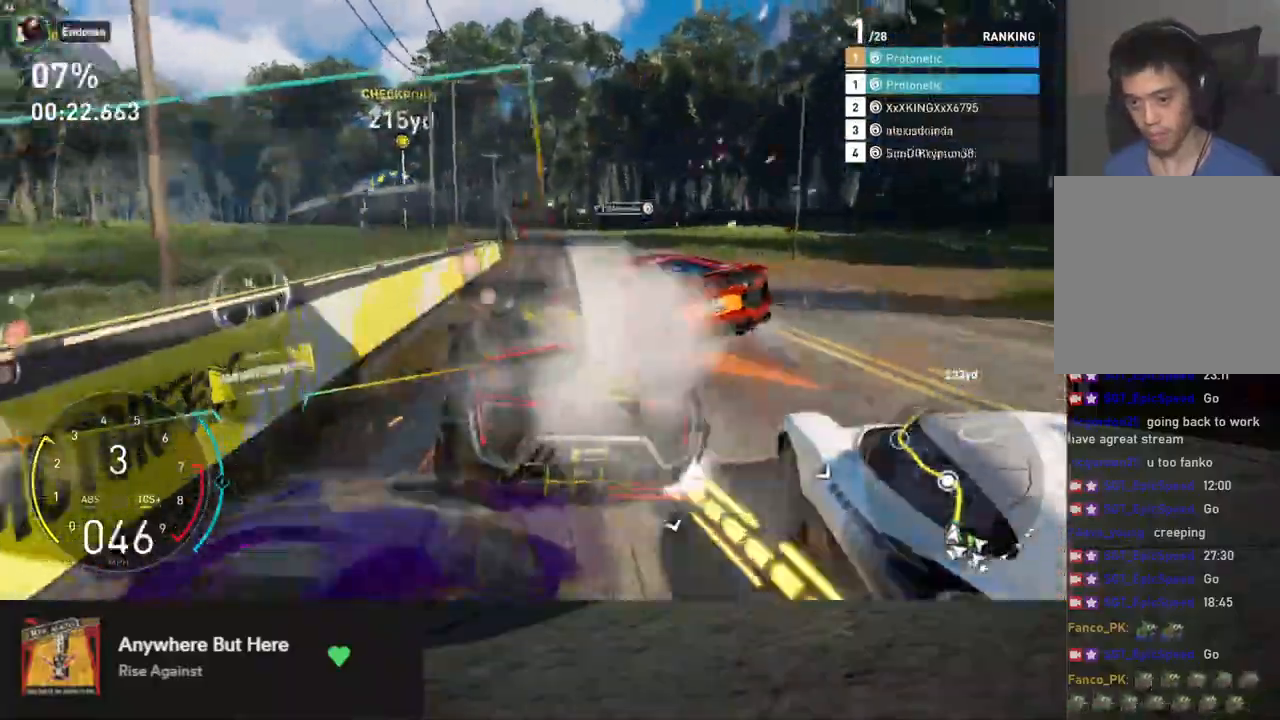
{"buttons": ["R2"], "left_stick": "right", "right_stick": "center", "events": []}
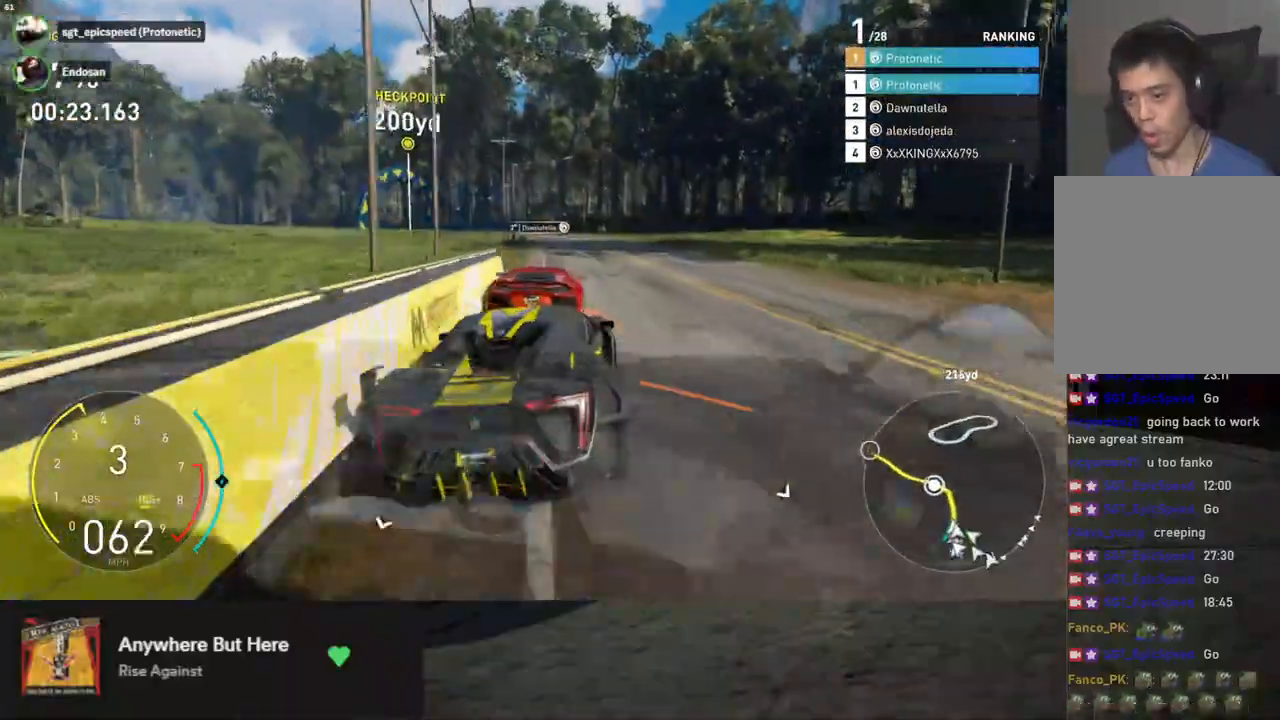
{"buttons": ["L1", "R2"], "left_stick": "left", "right_stick": "center", "events": [[84, "L1", "down"], [184, "left_stick", "center"], [251, "left_stick", "left"], [318, "right_stick", "down"], [502, "right_stick", "center"]]}
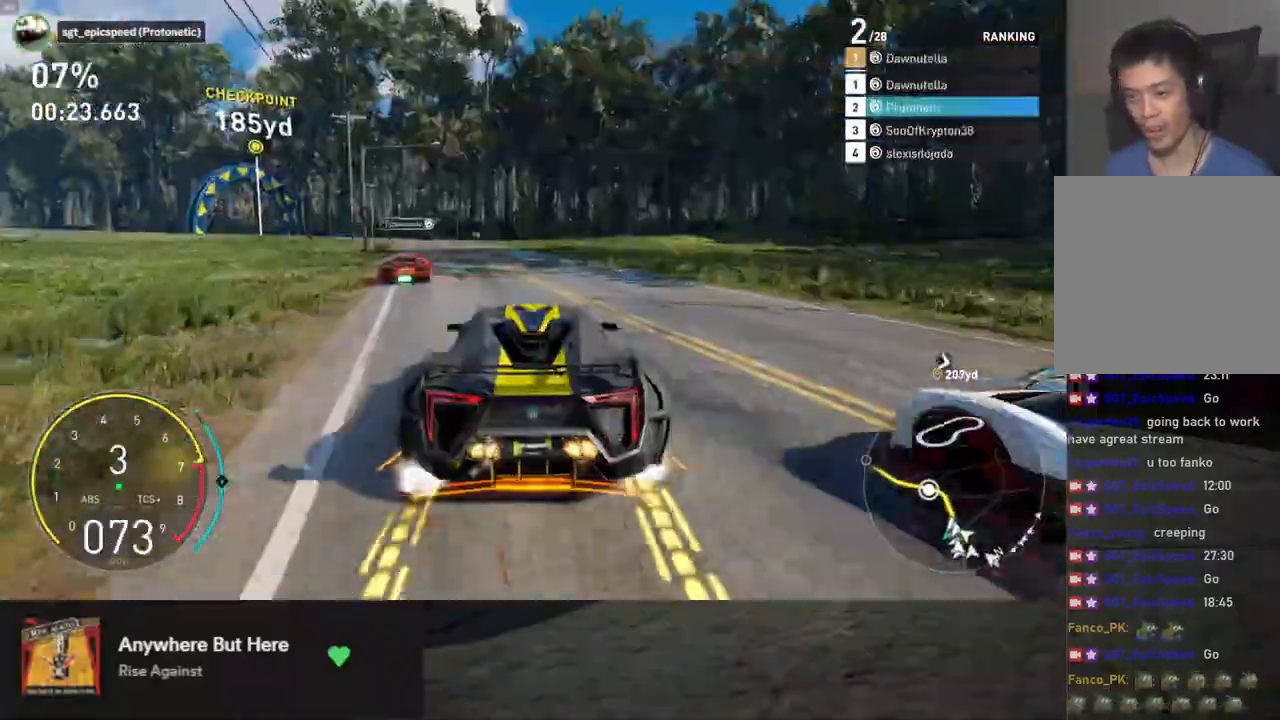
{"buttons": ["R2"], "left_stick": "left", "right_stick": "center", "events": [[67, "L1", "up"]]}
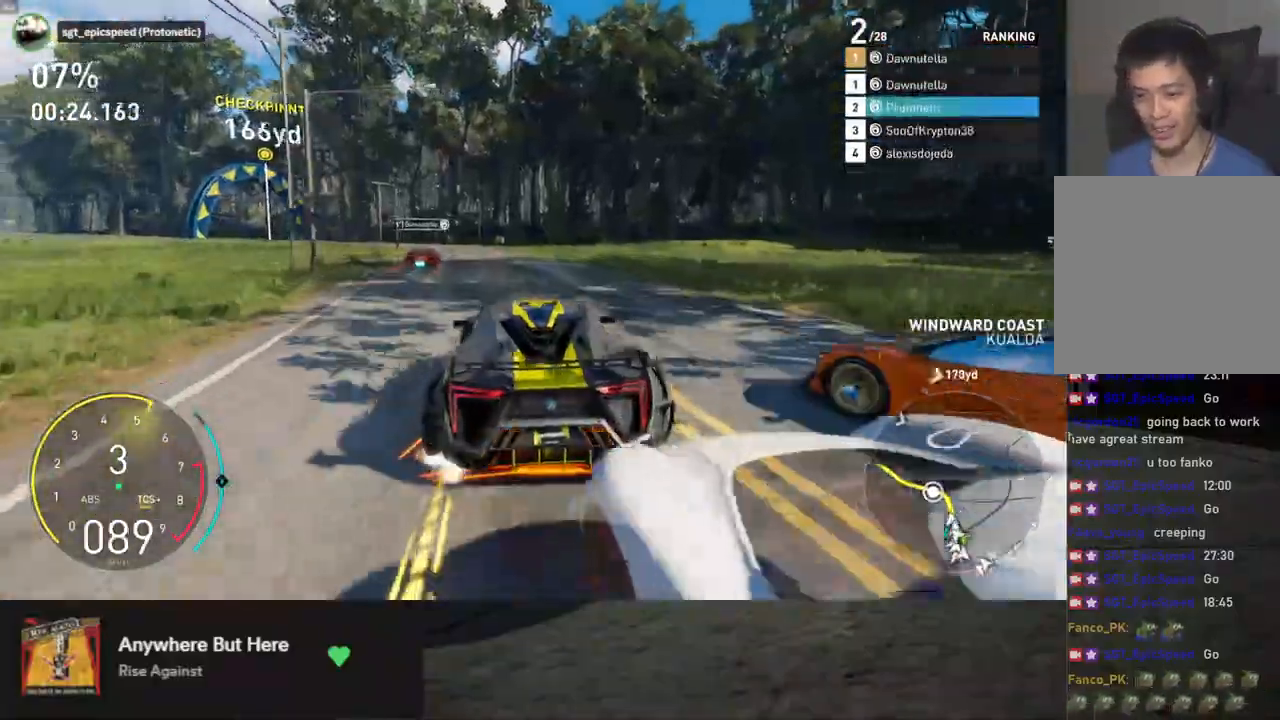
{"buttons": ["L1", "R2"], "left_stick": "center", "right_stick": "center", "events": [[101, "A", "down"], [251, "A", "up"], [285, "L1", "down"], [435, "left_stick", "center"]]}
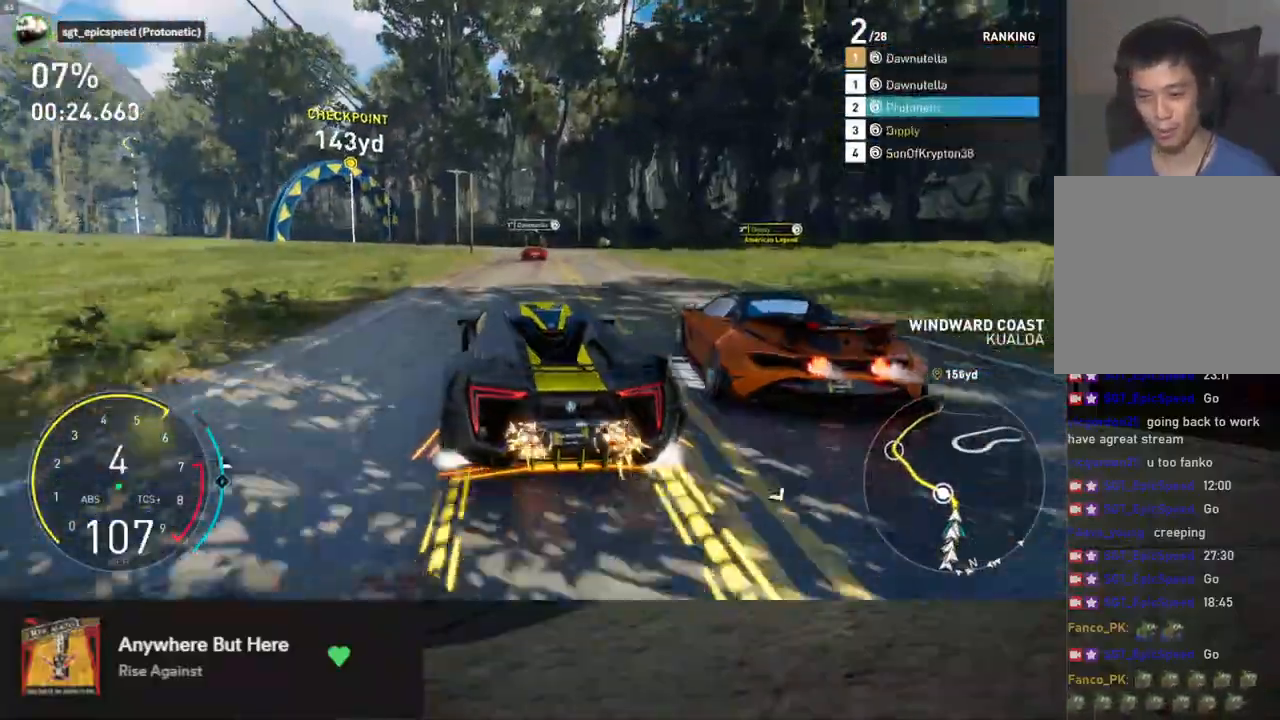
{"buttons": ["R2"], "left_stick": "right", "right_stick": "center", "events": [[33, "left_stick", "right"], [217, "L1", "up"]]}